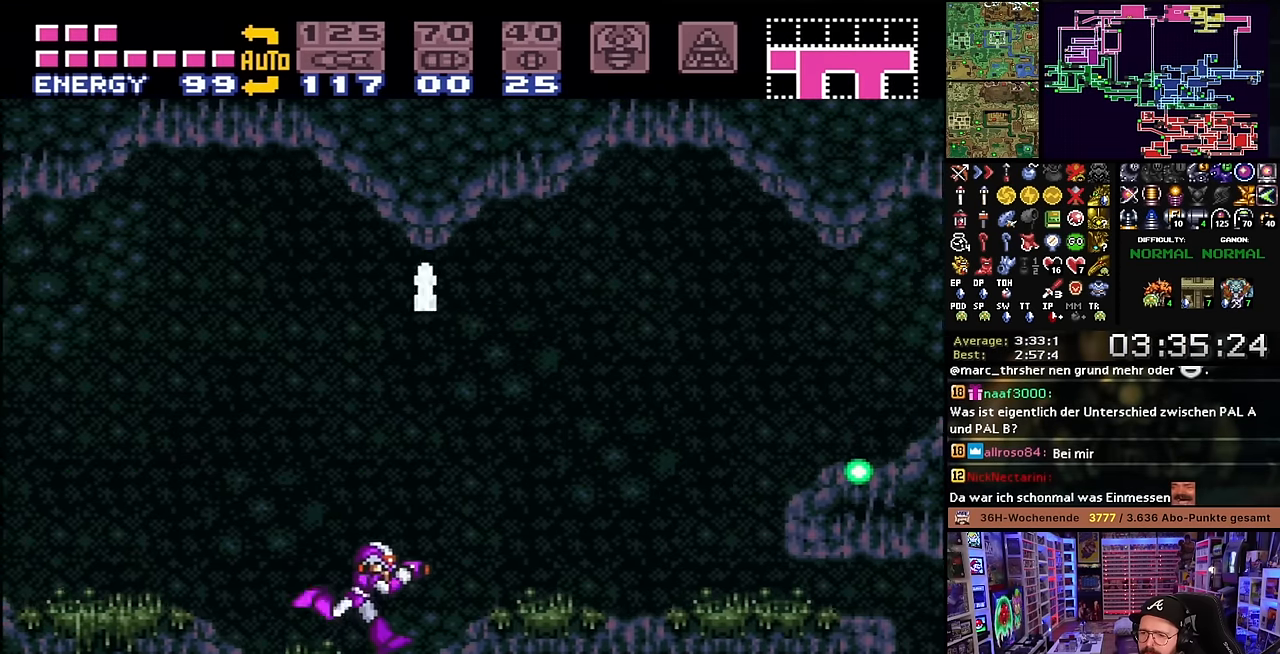
Gameplay with a controller (Nintendo layout); each line is a JSON object with the inputs held at the frame after it. "events" lists button and stick changes between this image and that frame as [ms after this image, input, new state], when the widget could be followed in between. Not read: L3 R3.
{"buttons": ["X", "DPAD_RIGHT"], "events": [[300, "B", "down"], [466, "B", "up"]]}
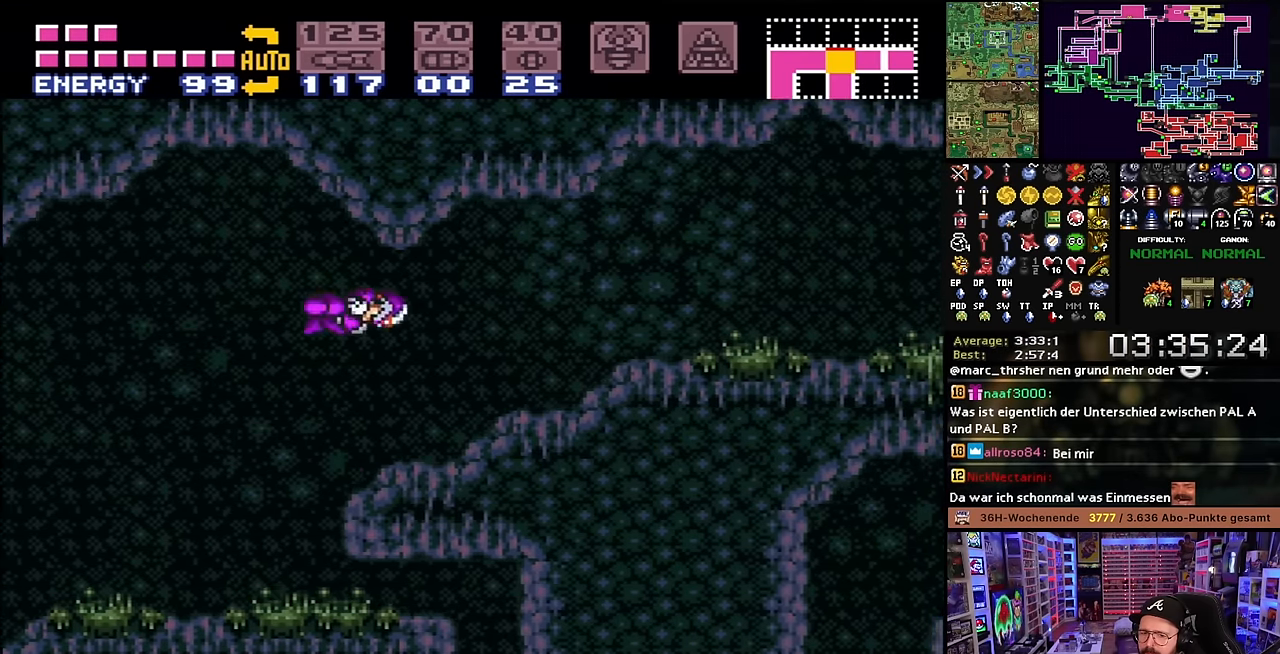
{"buttons": ["X", "DPAD_RIGHT"], "events": [[116, "Y", "down"], [233, "Y", "up"]]}
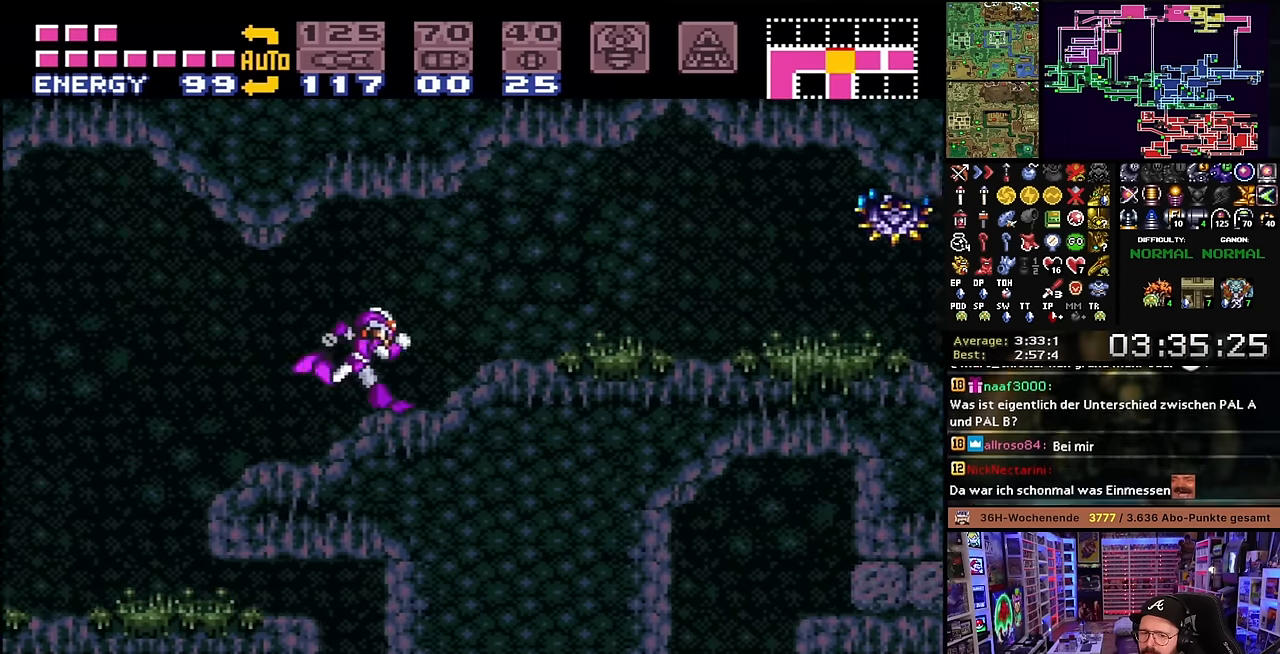
{"buttons": ["X", "DPAD_RIGHT"], "events": [[33, "Y", "down"], [150, "Y", "up"], [300, "Y", "down"], [416, "Y", "up"]]}
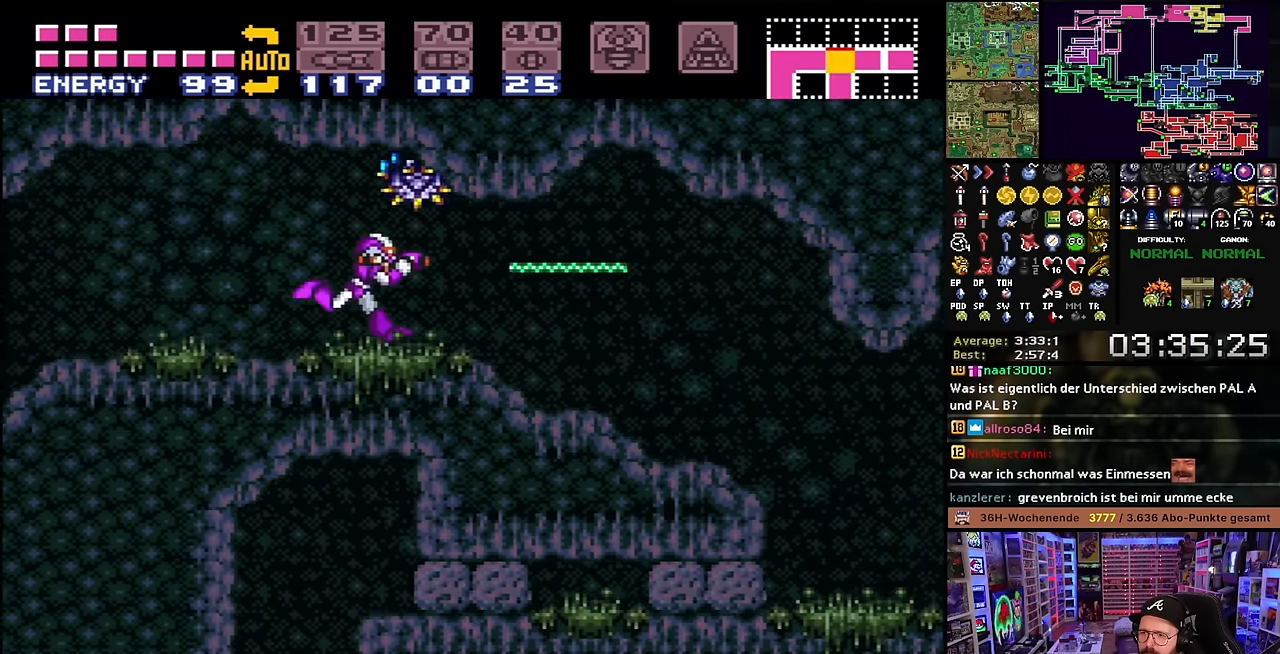
{"buttons": ["X", "DPAD_RIGHT"], "events": [[66, "Y", "down"], [100, "DPAD_LEFT", "down"], [100, "DPAD_RIGHT", "up"], [100, "DPAD_UP", "down"], [100, "X", "up"], [116, "DPAD_LEFT", "up"], [116, "DPAD_RIGHT", "down"], [116, "DPAD_UP", "up"], [116, "X", "down"], [183, "Y", "up"], [366, "Y", "down"], [483, "Y", "up"]]}
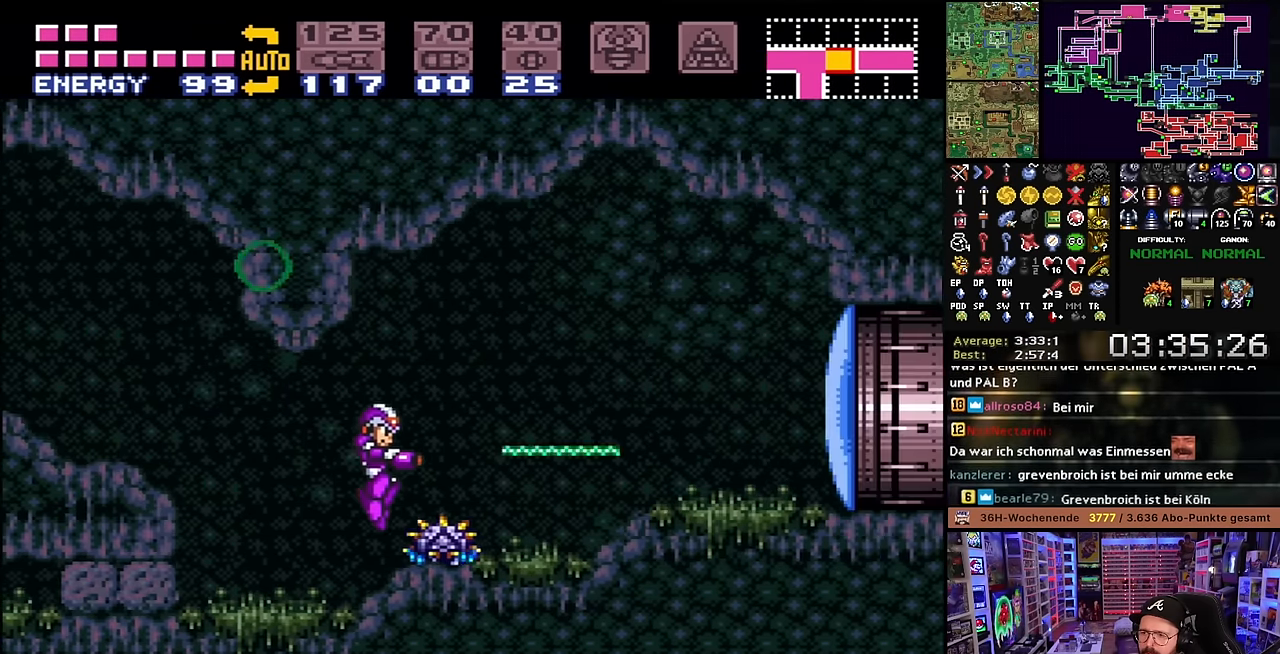
{"buttons": ["X", "DPAD_RIGHT"], "events": [[16, "X", "up"], [33, "X", "down"], [200, "Y", "down"], [300, "Y", "up"]]}
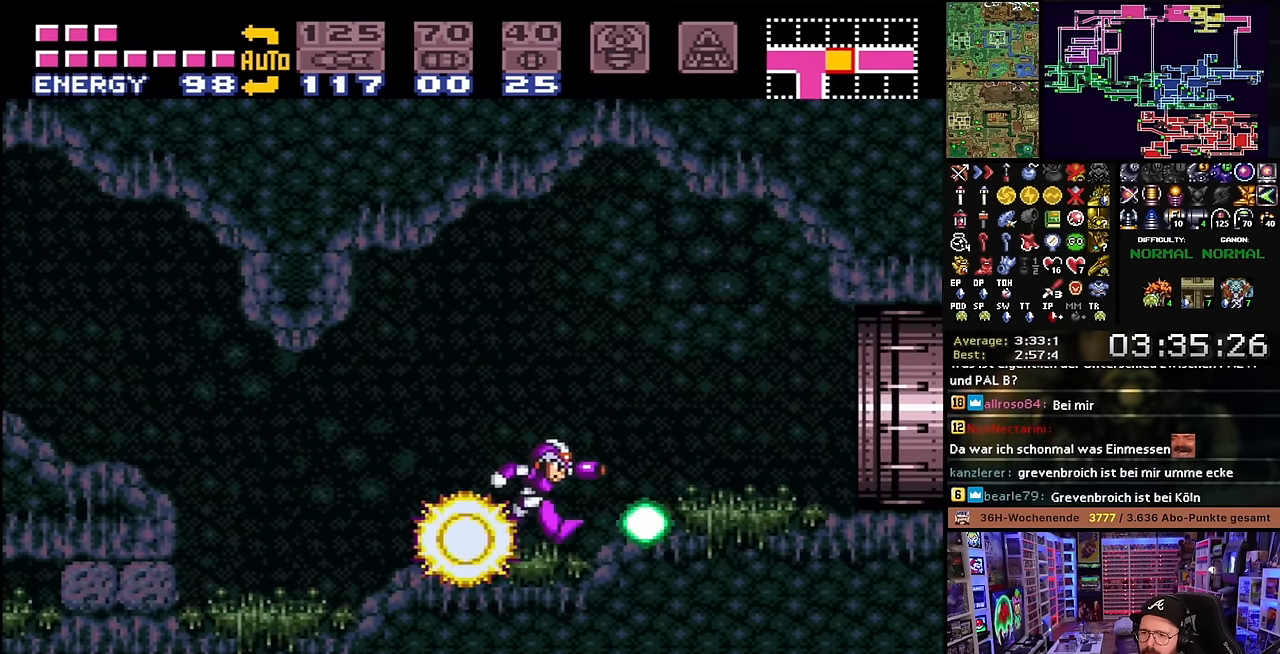
{"buttons": ["X", "DPAD_RIGHT"], "events": []}
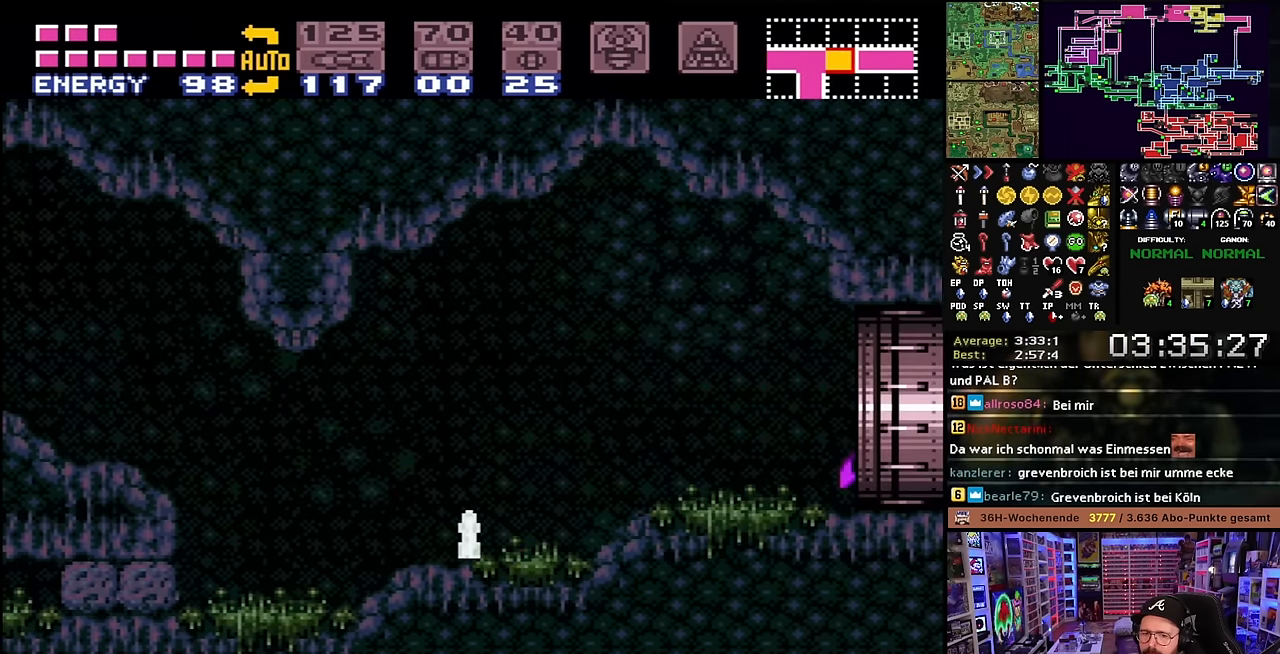
{"buttons": ["X", "DPAD_RIGHT"], "events": []}
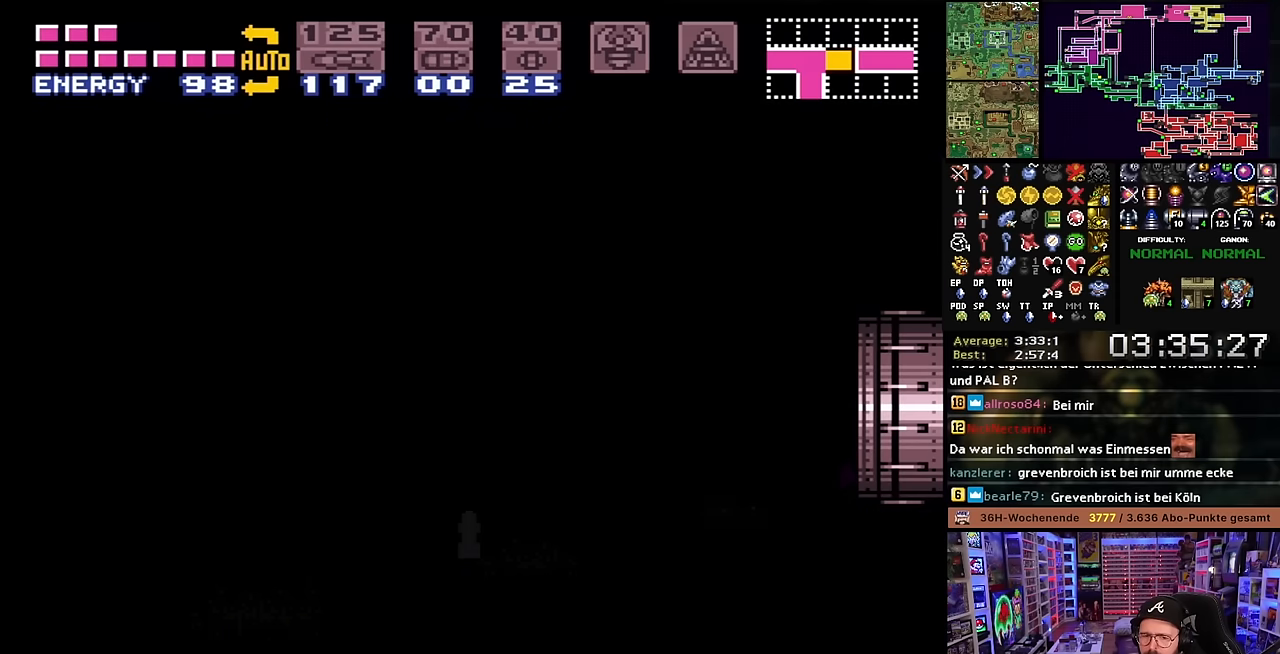
{"buttons": ["X", "DPAD_RIGHT"], "events": [[400, "DPAD_LEFT", "down"], [400, "DPAD_RIGHT", "up"], [400, "DPAD_UP", "down"], [400, "X", "up"], [417, "DPAD_LEFT", "up"], [417, "DPAD_RIGHT", "down"], [417, "DPAD_UP", "up"], [417, "X", "down"]]}
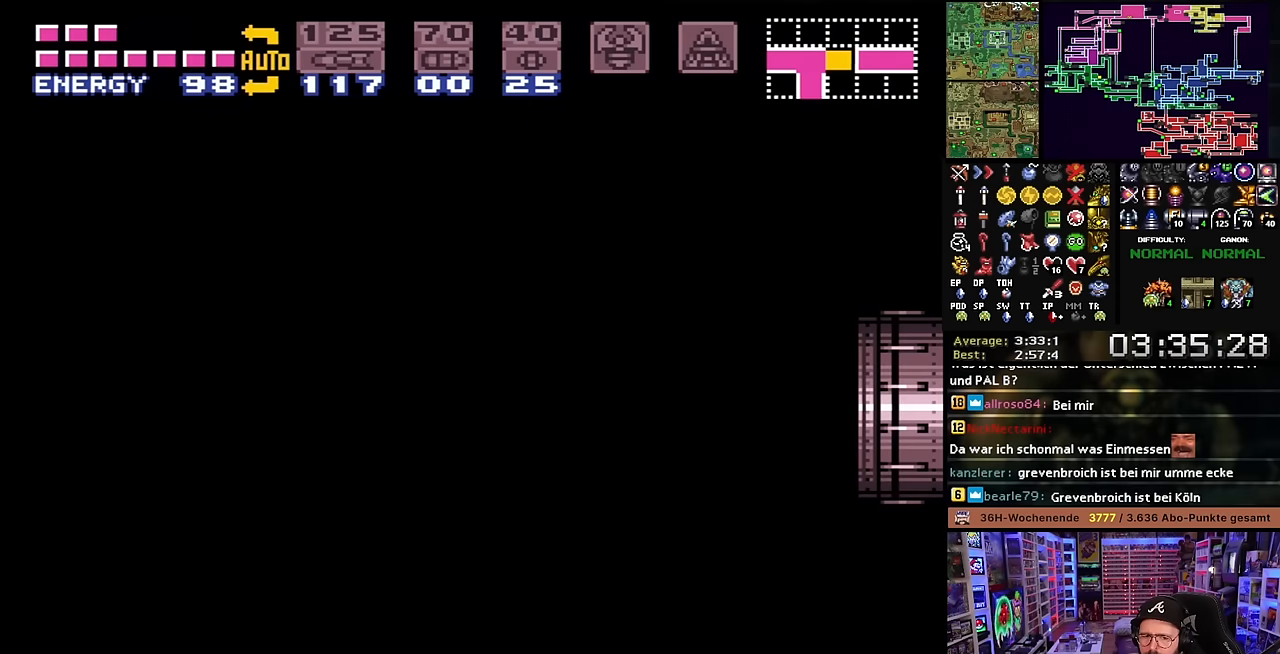
{"buttons": ["X", "DPAD_RIGHT"], "events": [[317, "DPAD_LEFT", "down"], [317, "DPAD_RIGHT", "up"], [317, "X", "up"], [333, "DPAD_LEFT", "up"], [333, "DPAD_RIGHT", "down"], [333, "X", "down"]]}
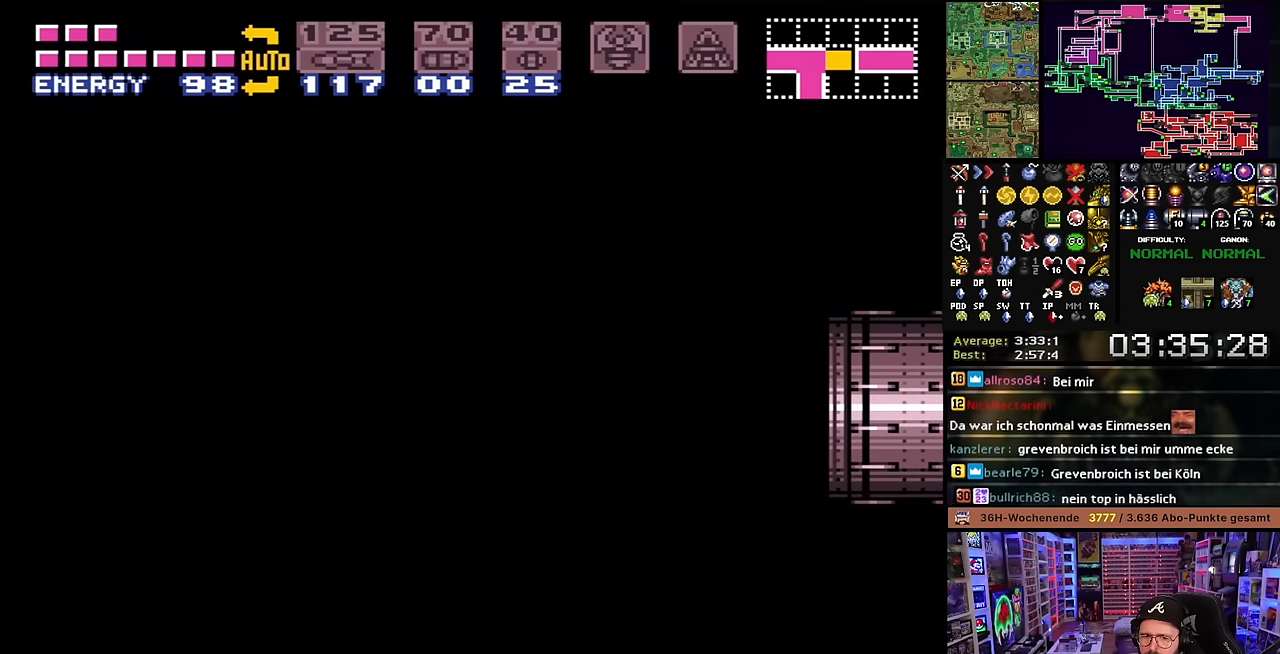
{"buttons": ["X", "DPAD_RIGHT"], "events": []}
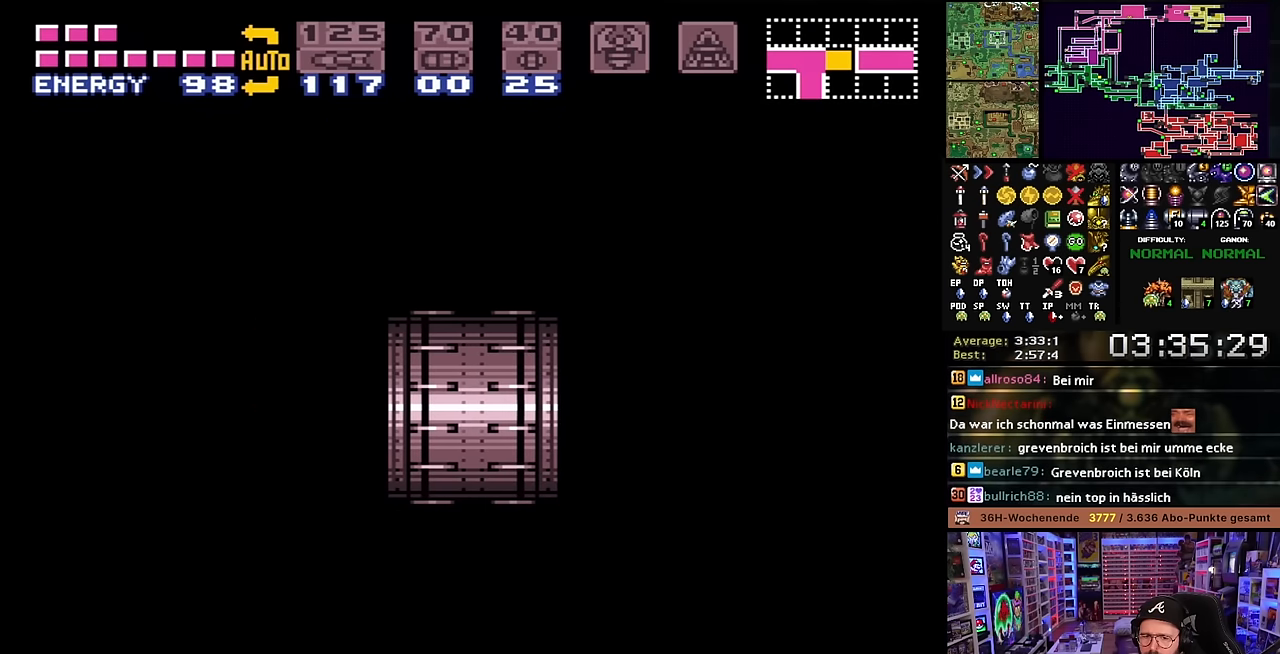
{"buttons": ["X", "DPAD_RIGHT"], "events": []}
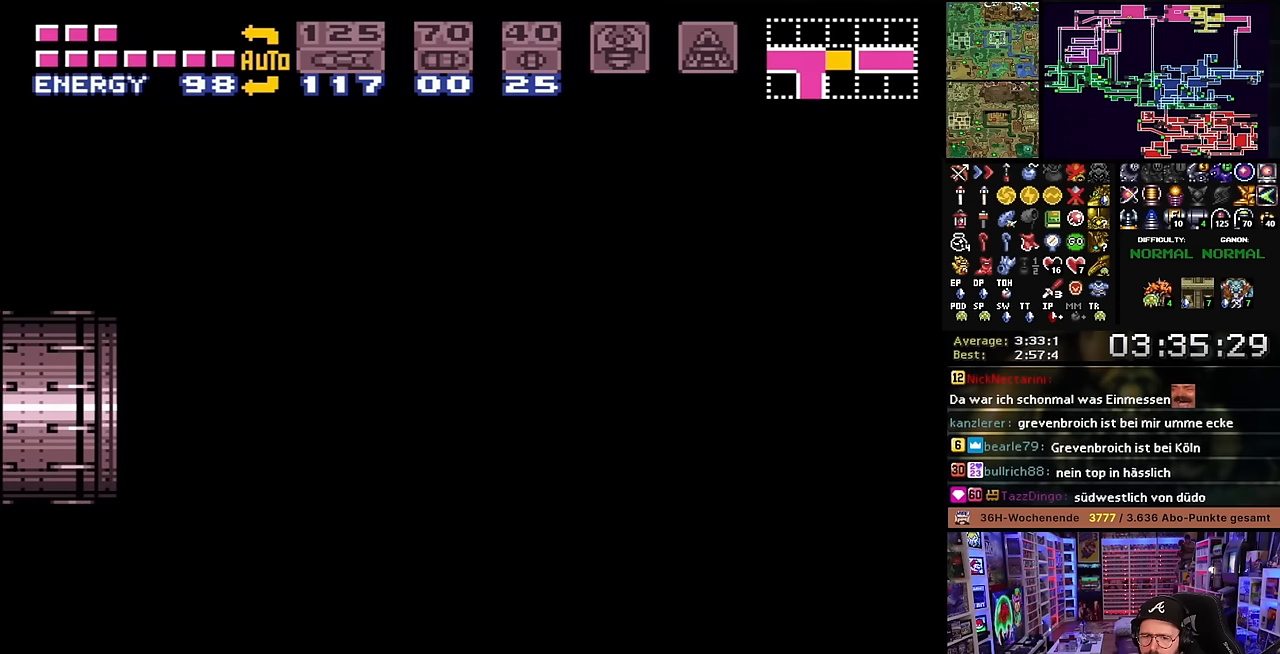
{"buttons": ["X", "DPAD_RIGHT"], "events": []}
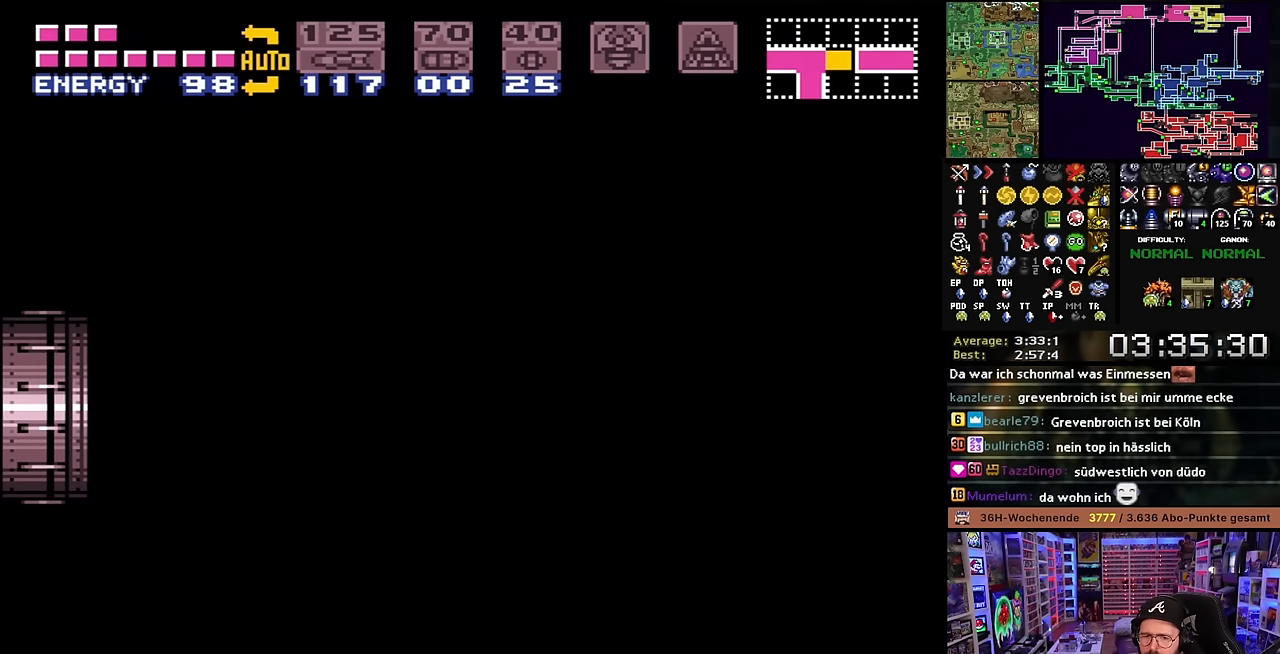
{"buttons": ["X", "DPAD_RIGHT"], "events": []}
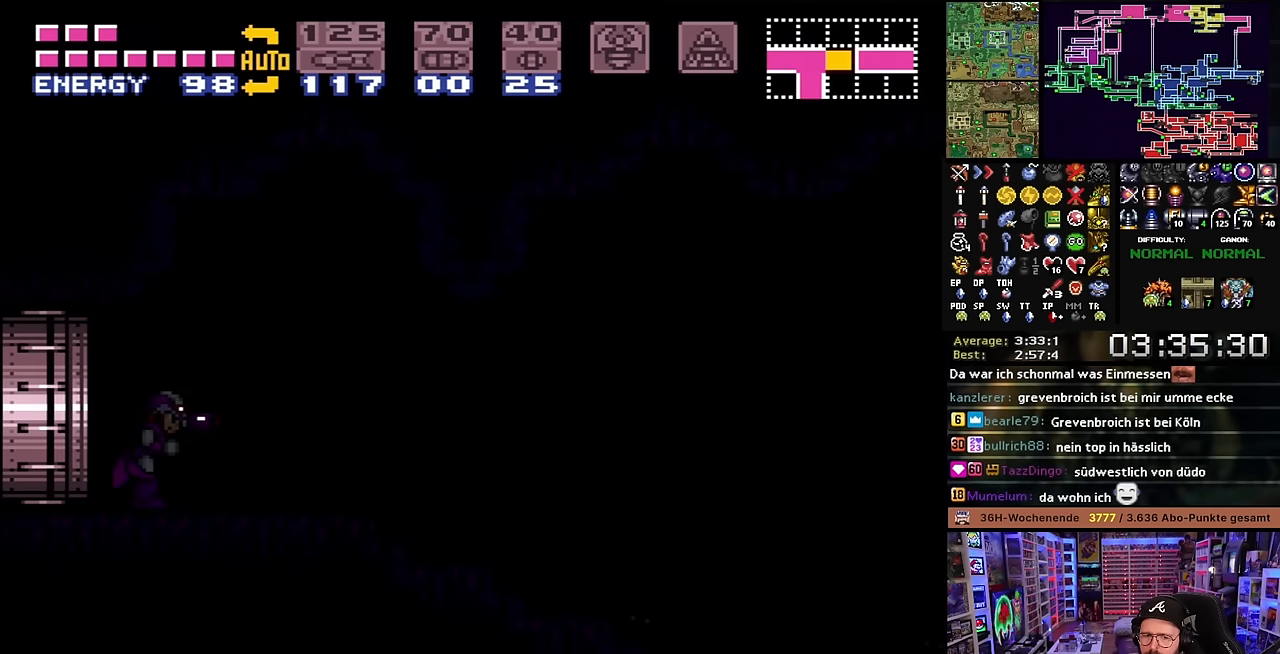
{"buttons": ["X", "DPAD_RIGHT"], "events": [[117, "DPAD_LEFT", "down"], [117, "DPAD_RIGHT", "up"], [117, "DPAD_UP", "down"], [117, "X", "up"], [133, "DPAD_LEFT", "up"], [133, "DPAD_RIGHT", "down"], [133, "DPAD_UP", "up"], [133, "X", "down"]]}
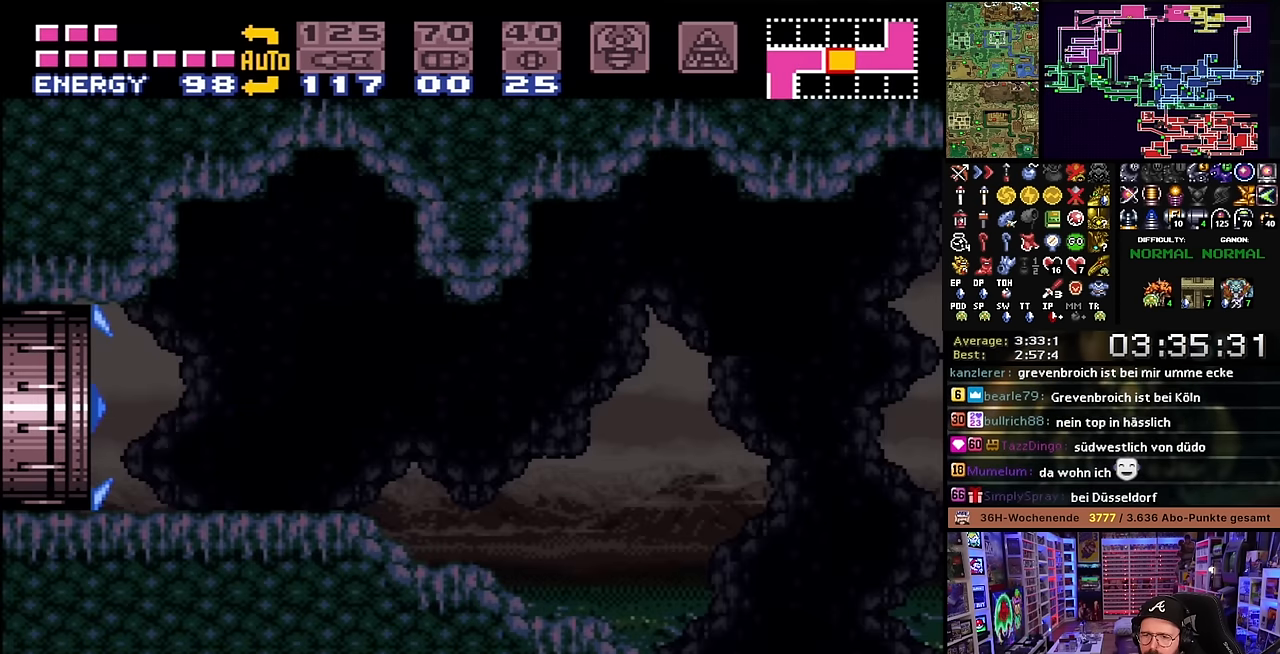
{"buttons": ["X", "DPAD_RIGHT"], "events": [[33, "DPAD_RIGHT", "up"], [33, "X", "up"], [50, "DPAD_RIGHT", "down"], [50, "X", "down"], [367, "Y", "down"], [383, "X", "up"], [467, "X", "down"], [467, "Y", "up"]]}
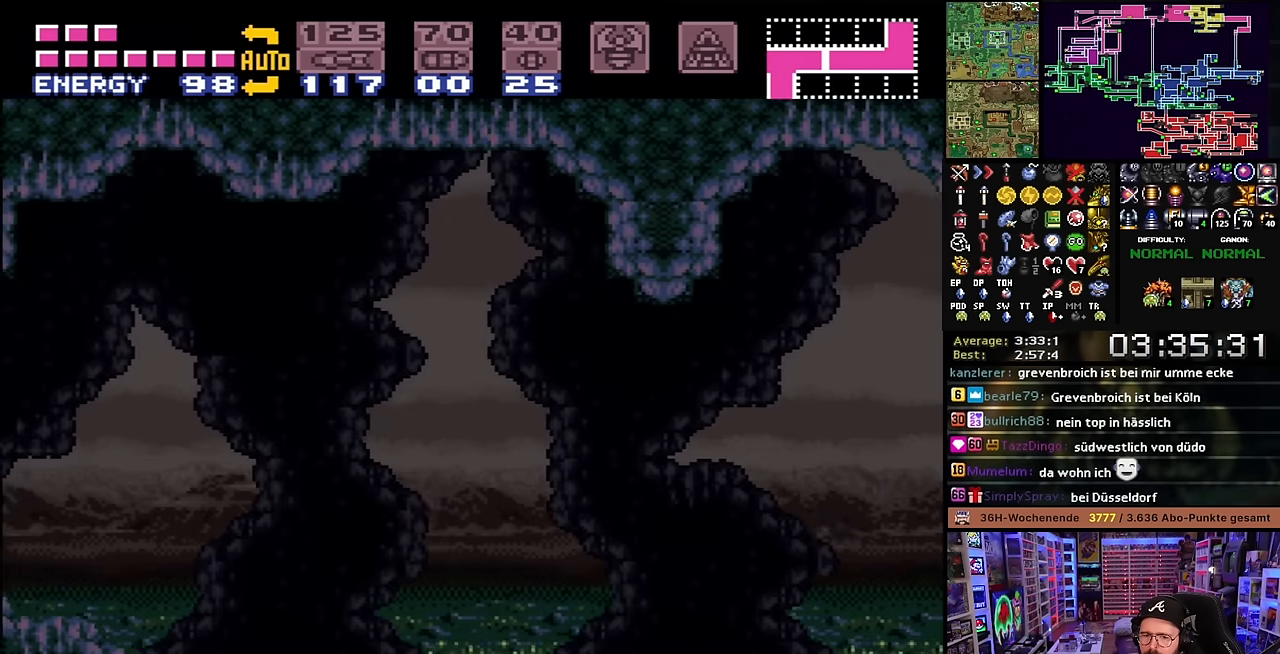
{"buttons": ["X", "DPAD_RIGHT"], "events": [[100, "Y", "down"], [183, "Y", "up"]]}
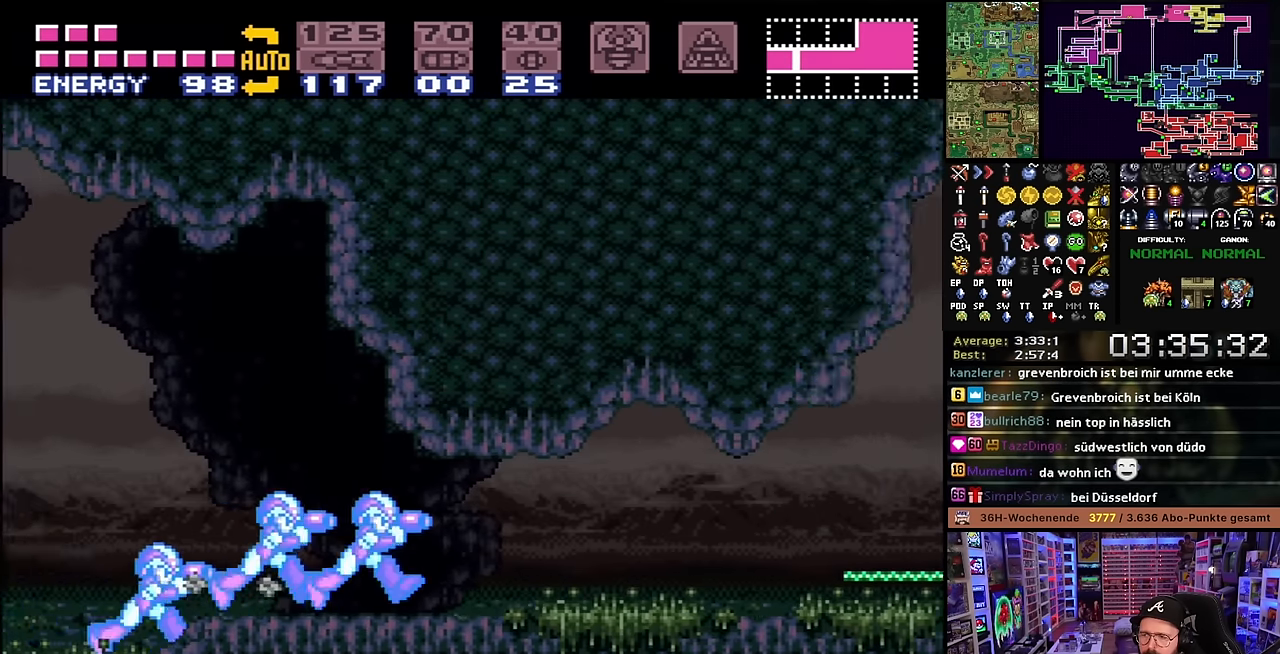
{"buttons": ["B", "X", "DPAD_RIGHT"], "events": [[317, "B", "down"]]}
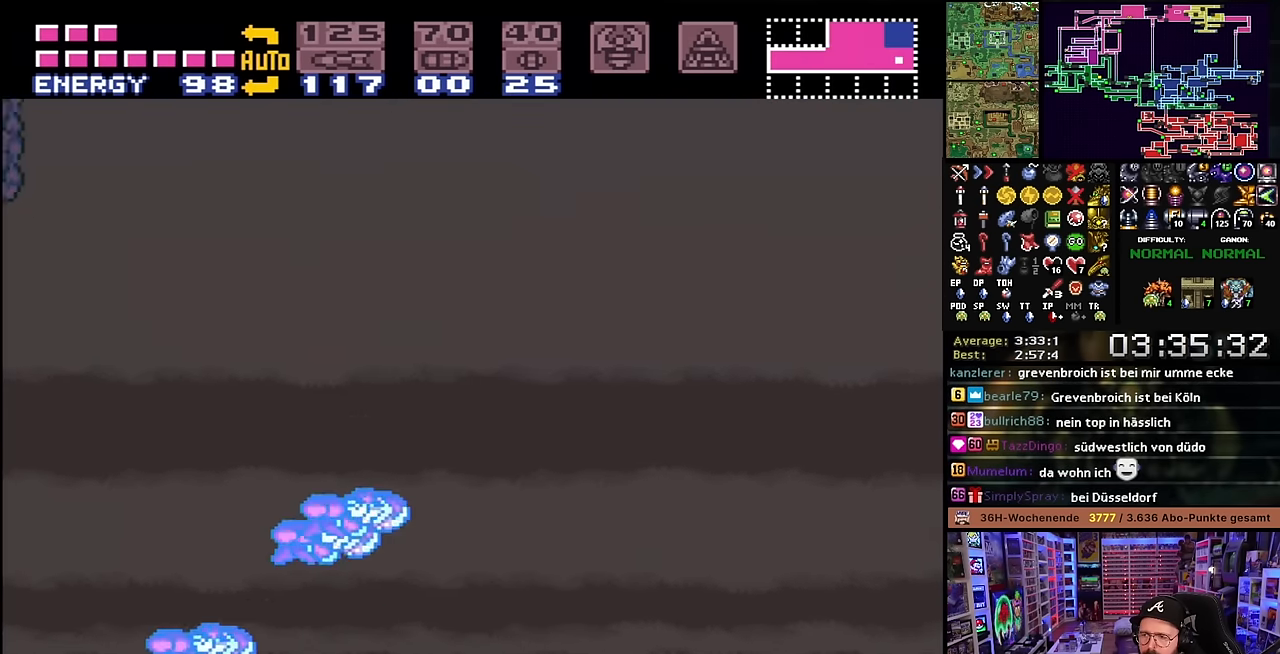
{"buttons": ["X", "DPAD_RIGHT"], "events": [[183, "B", "up"], [417, "DPAD_LEFT", "down"], [417, "DPAD_RIGHT", "up"], [417, "DPAD_UP", "down"], [417, "X", "up"], [433, "DPAD_LEFT", "up"], [433, "DPAD_RIGHT", "down"], [433, "DPAD_UP", "up"], [433, "X", "down"]]}
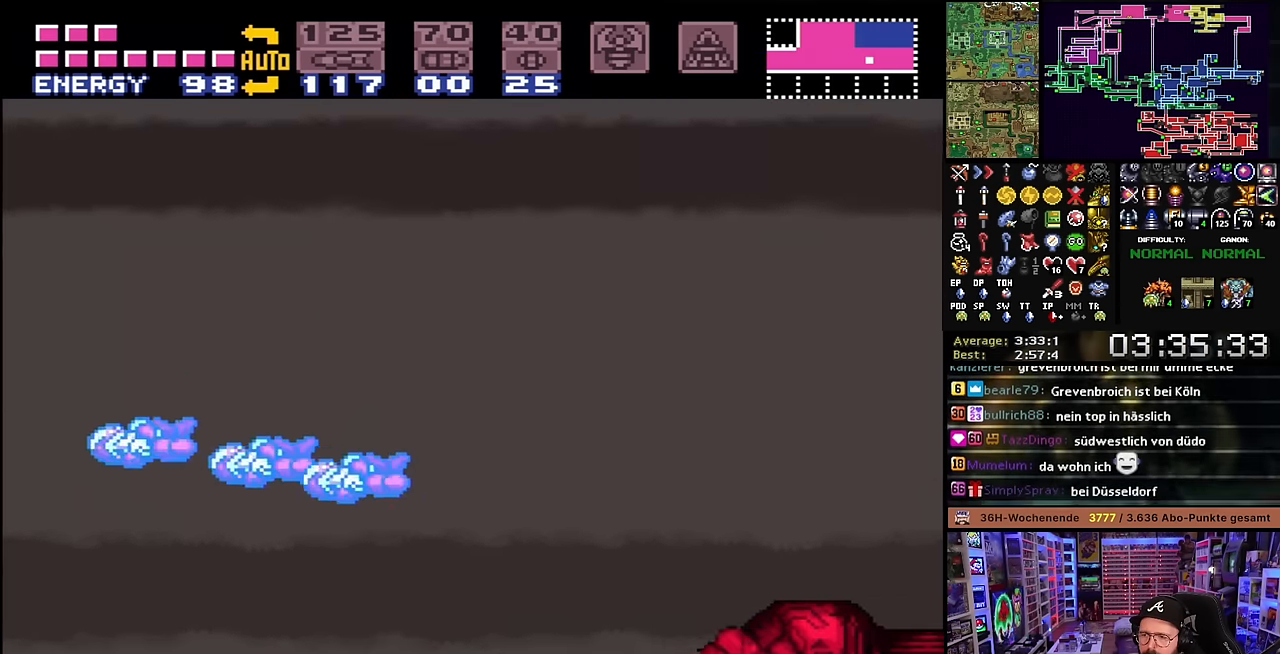
{"buttons": [], "events": [[333, "DPAD_LEFT", "down"], [333, "DPAD_RIGHT", "up"], [333, "X", "up"], [350, "DPAD_LEFT", "up"], [350, "DPAD_RIGHT", "down"], [350, "X", "down"], [417, "DPAD_RIGHT", "up"], [417, "X", "up"]]}
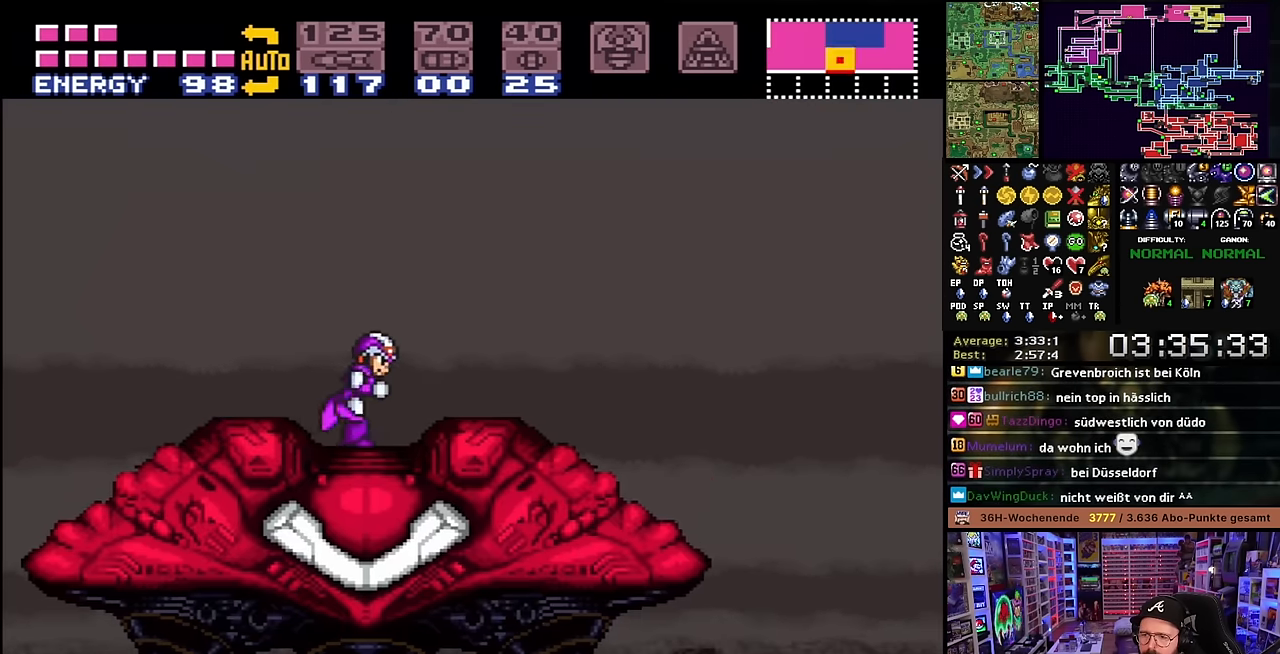
{"buttons": [], "events": [[83, "DPAD_DOWN", "down"], [183, "DPAD_DOWN", "up"]]}
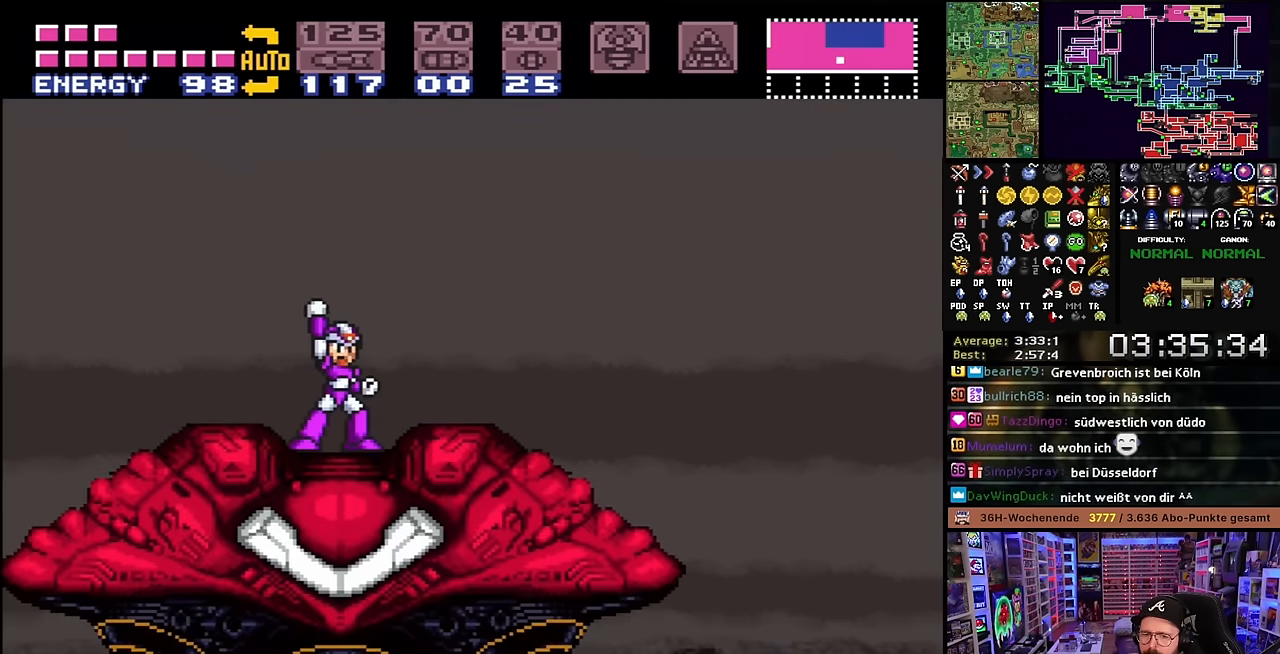
{"buttons": [], "events": [[33, "A", "down"], [100, "A", "up"], [200, "A", "down"], [250, "A", "up"], [350, "A", "down"], [467, "A", "up"]]}
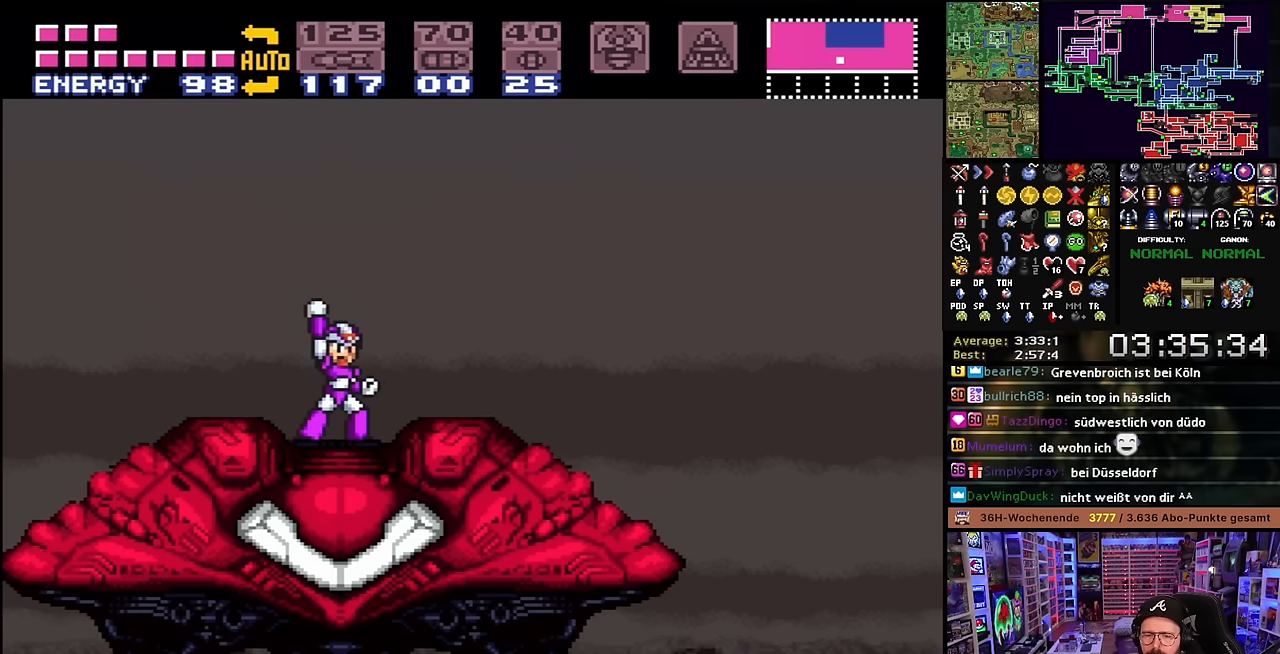
{"buttons": [], "events": [[17, "A", "down"], [133, "A", "up"], [200, "A", "down"], [300, "A", "up"], [367, "A", "down"], [450, "A", "up"]]}
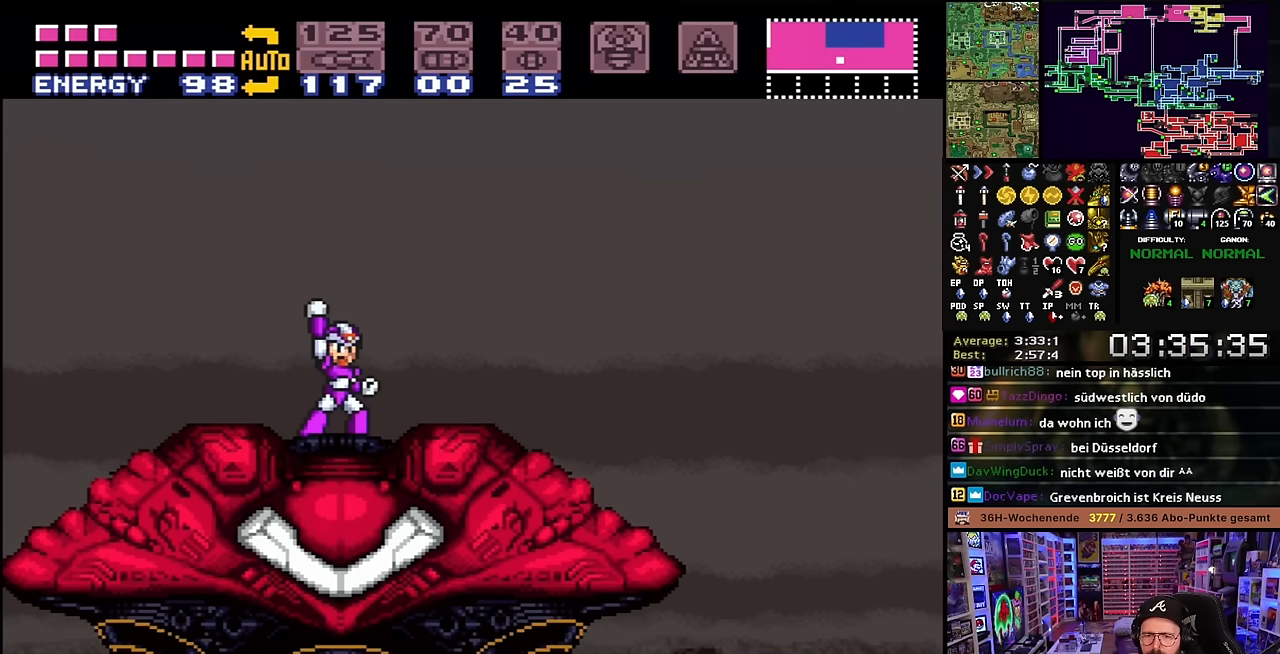
{"buttons": [], "events": [[17, "A", "down"], [117, "A", "up"], [200, "A", "down"], [267, "A", "up"], [350, "A", "down"], [433, "A", "up"]]}
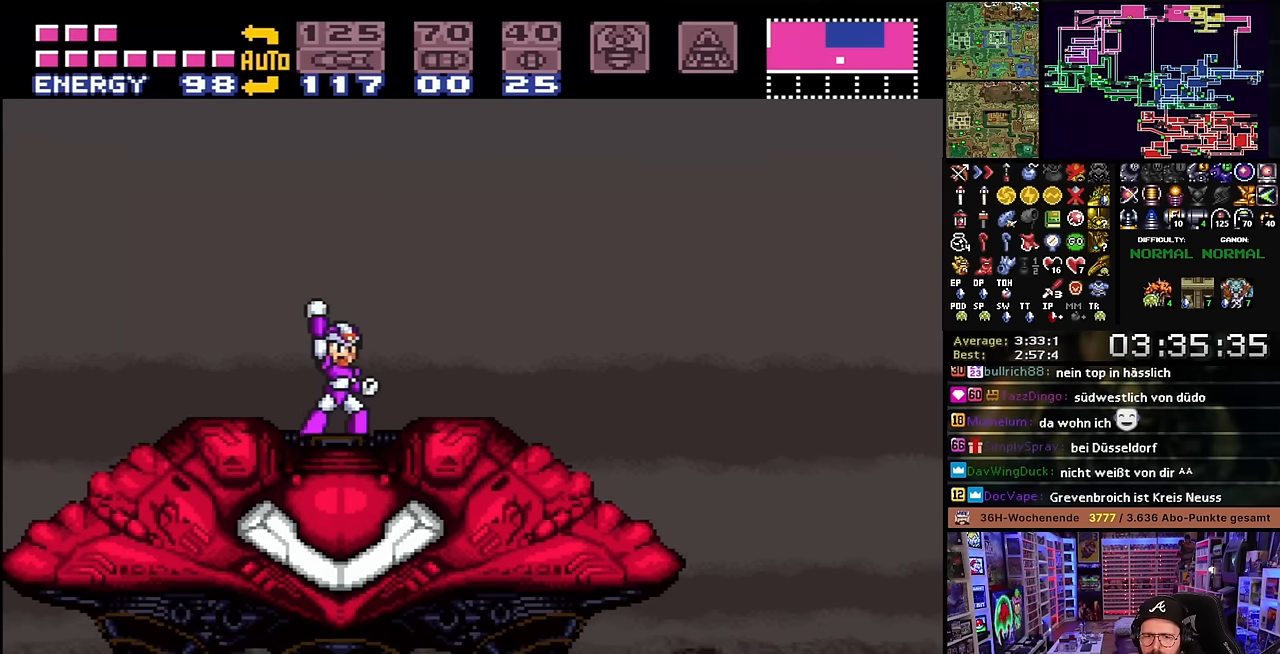
{"buttons": ["A"], "events": [[17, "A", "down"], [117, "A", "up"], [117, "DPAD_DOWN", "down"], [133, "DPAD_DOWN", "up"], [233, "A", "down"], [350, "A", "up"], [417, "A", "down"]]}
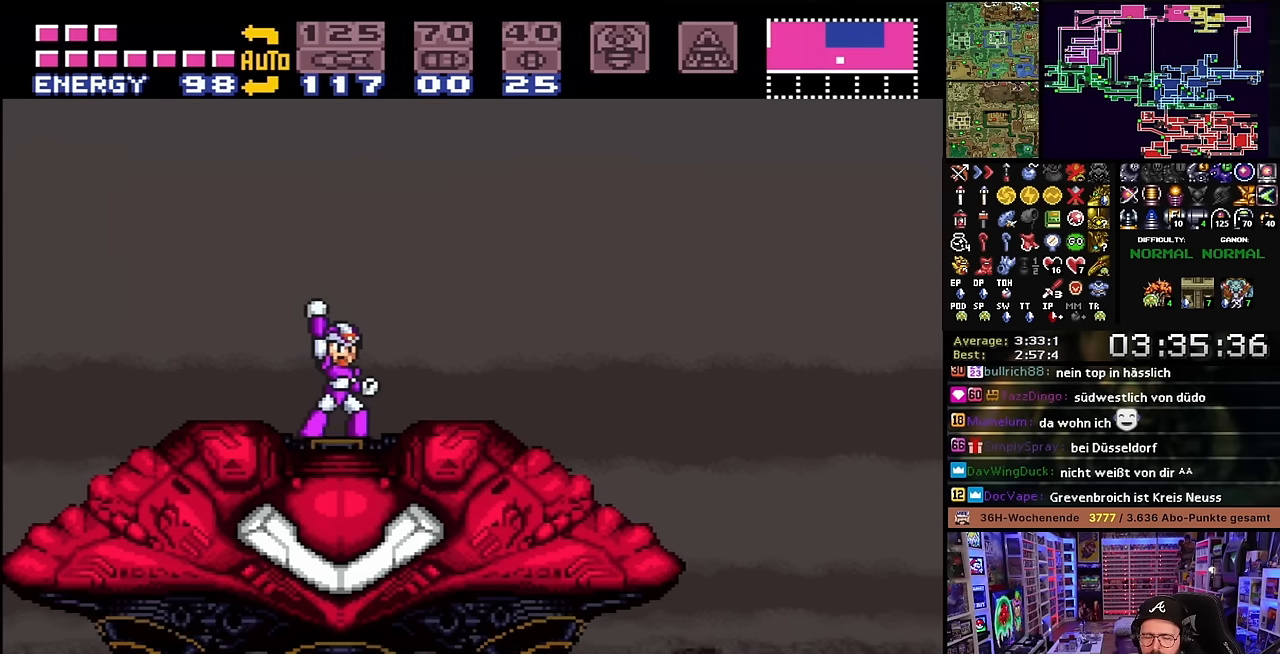
{"buttons": ["A"], "events": [[33, "A", "up"], [100, "A", "down"], [217, "A", "up"], [283, "A", "down"], [417, "A", "up"], [483, "A", "down"]]}
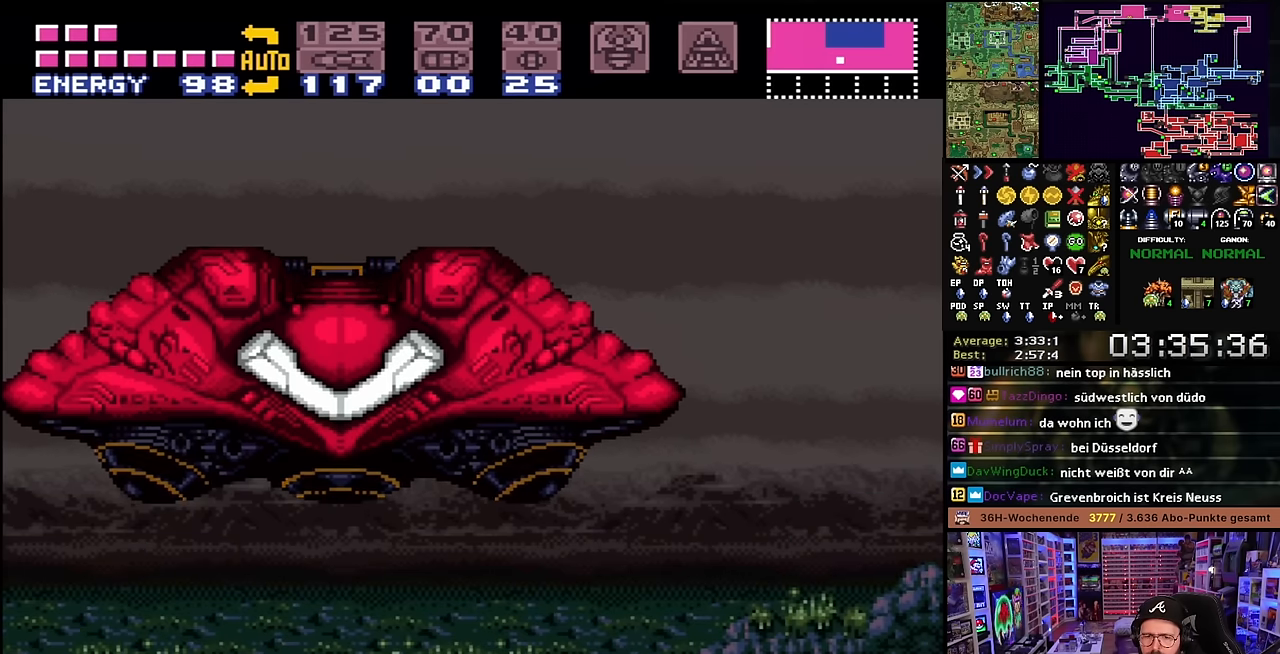
{"buttons": [], "events": [[100, "A", "up"], [200, "A", "down"], [300, "A", "up"], [367, "A", "down"], [483, "A", "up"]]}
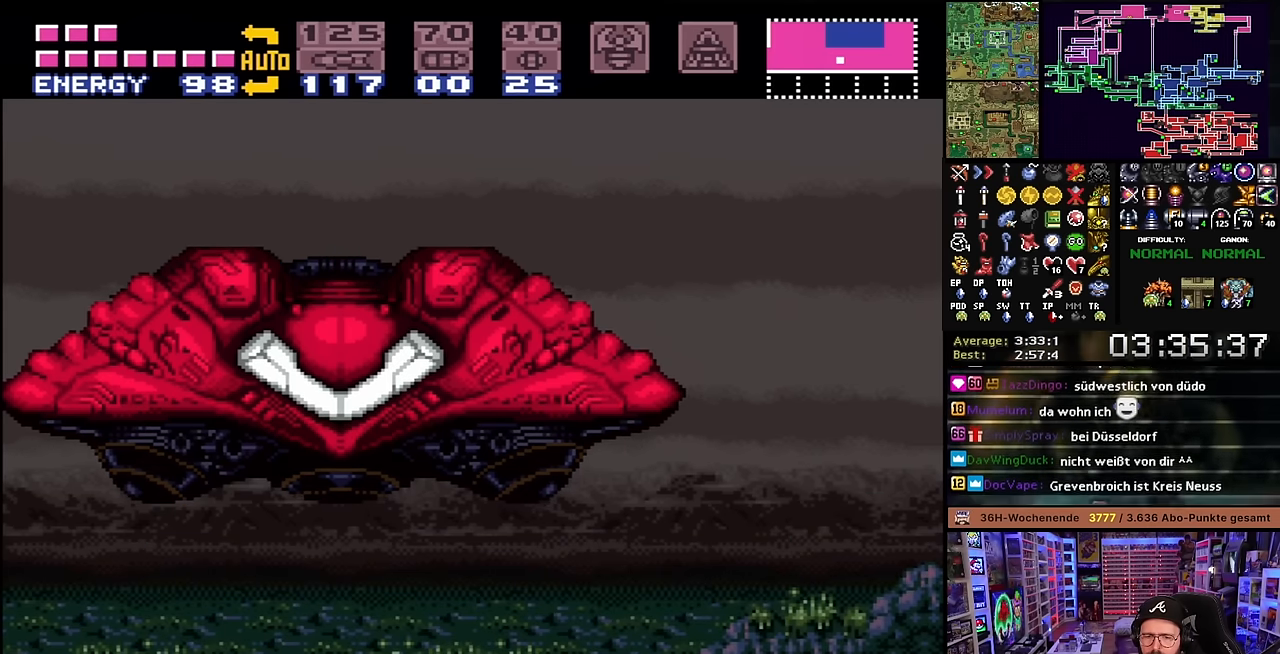
{"buttons": ["A"], "events": [[50, "A", "down"], [183, "A", "up"], [250, "A", "down"], [367, "A", "up"], [450, "A", "down"]]}
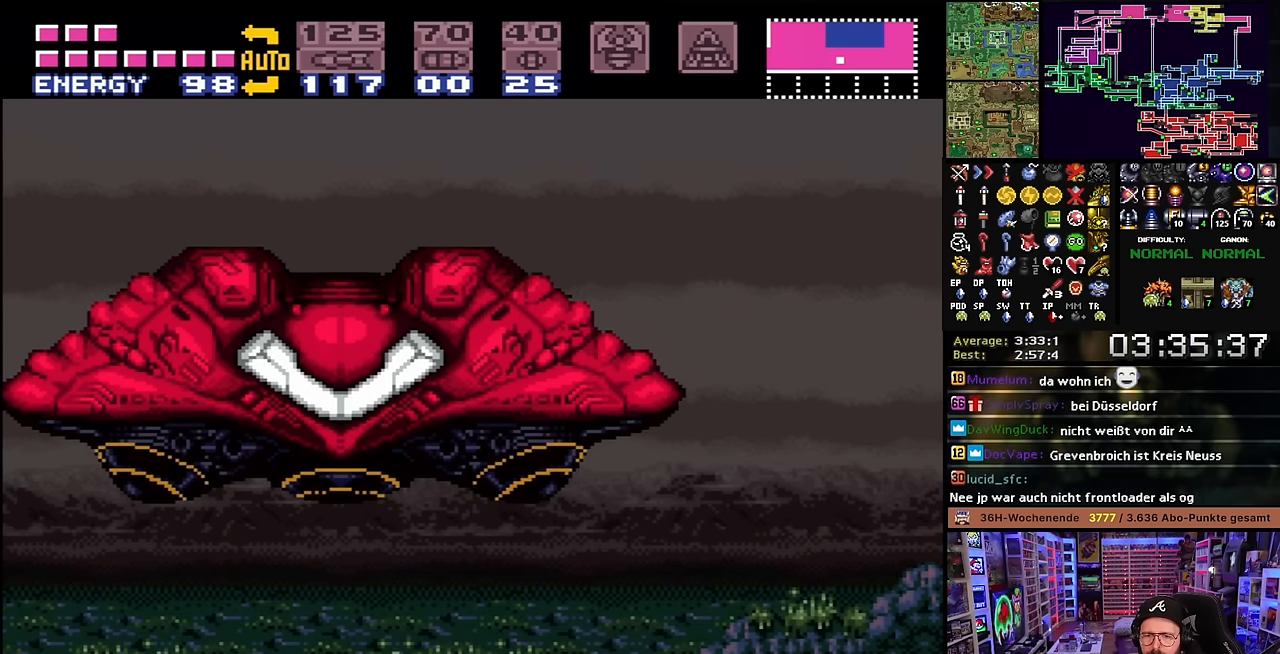
{"buttons": [], "events": [[67, "A", "up"], [167, "A", "down"], [283, "A", "up"], [350, "A", "down"], [500, "A", "up"]]}
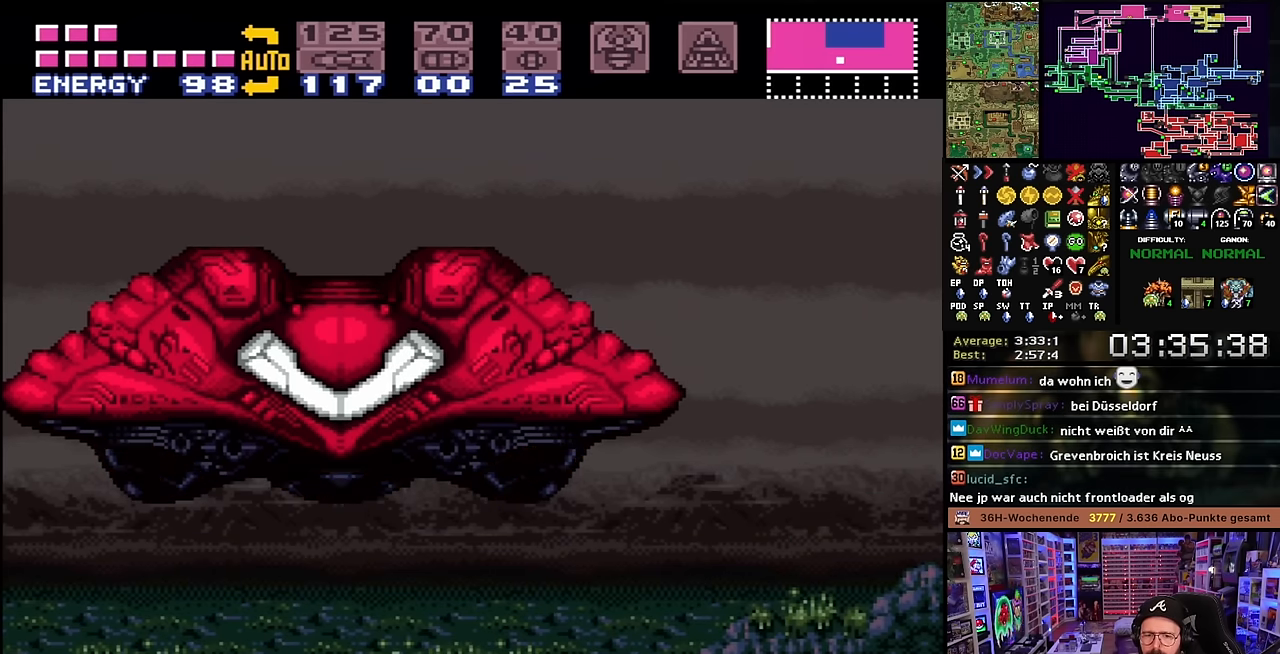
{"buttons": ["A"], "events": [[67, "A", "down"], [200, "A", "up"], [267, "A", "down"], [333, "A", "up"], [333, "DPAD_DOWN", "down"], [350, "A", "down"], [350, "DPAD_DOWN", "up"], [417, "A", "up"], [483, "A", "down"]]}
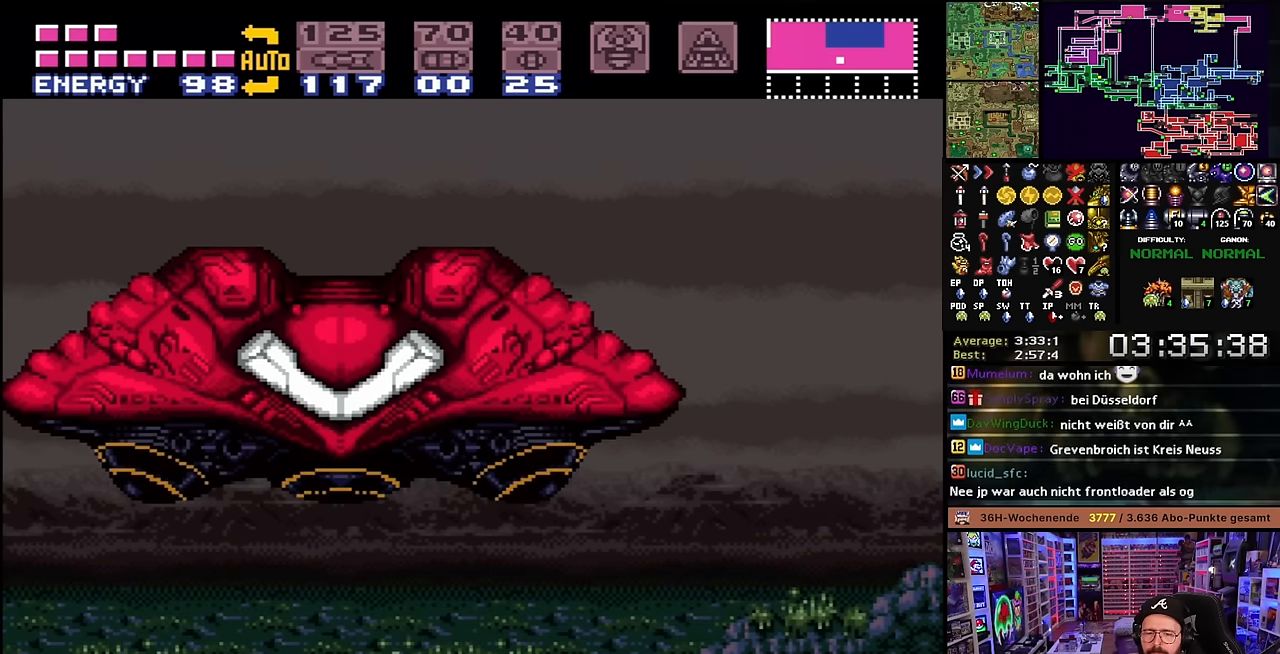
{"buttons": ["A"], "events": [[117, "A", "up"], [200, "A", "down"], [250, "A", "up"], [267, "A", "down"], [350, "A", "up"], [433, "A", "down"]]}